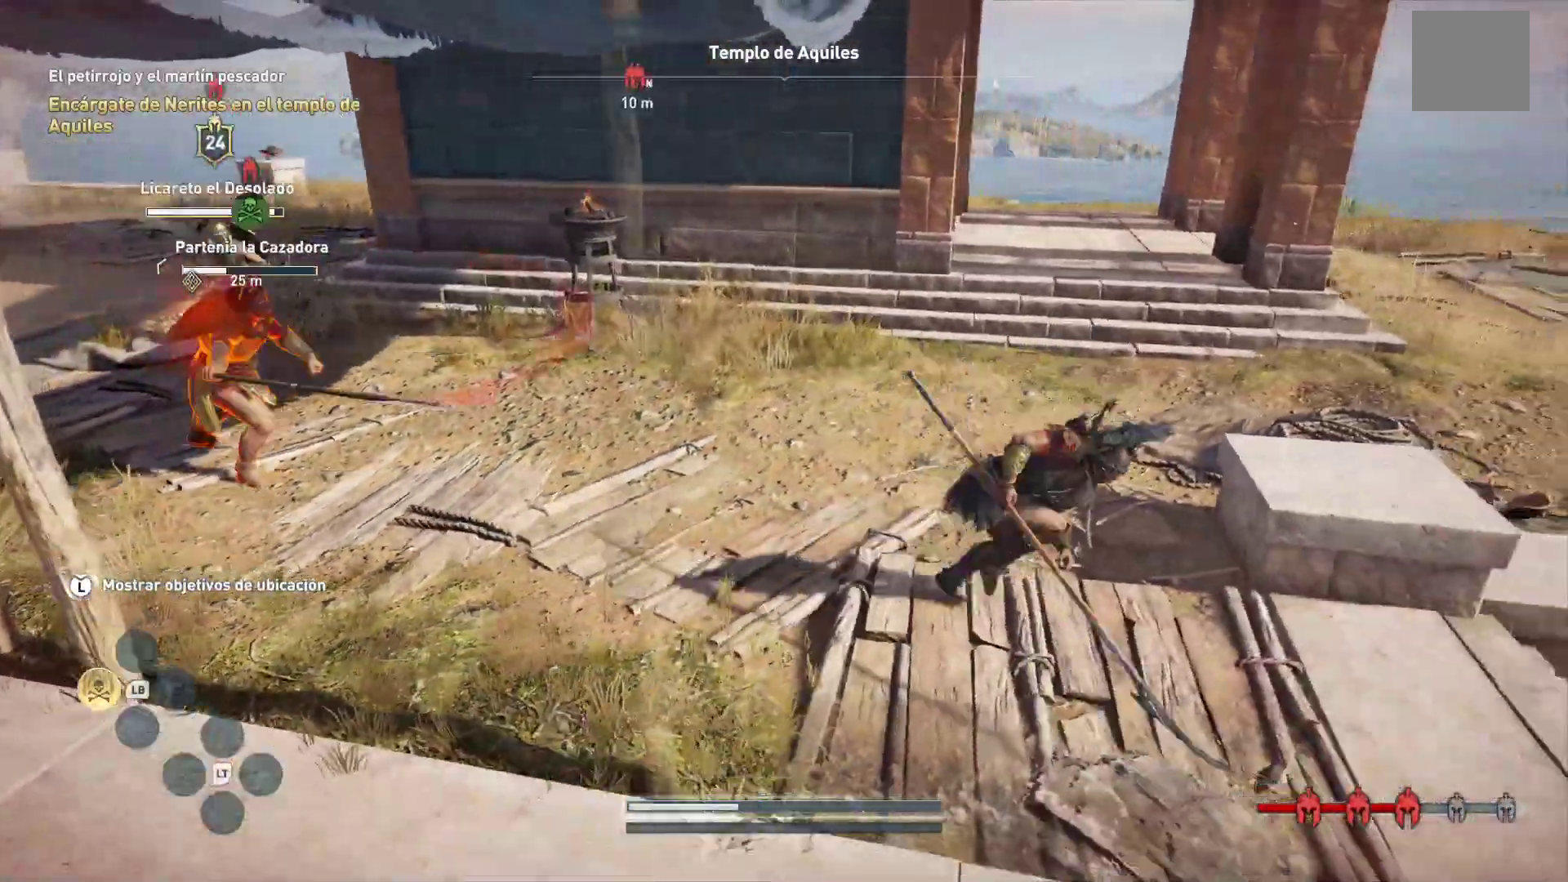
Gameplay with a controller (Xbox layout); each line is a JSON object with the inputs held at the frame after it. "events" lists button and stick changes between this image and that frame as [ms after this image, input, new state], when the widget could be followed in between.
{"buttons": [], "left_stick": "up-right", "right_stick": "center"}
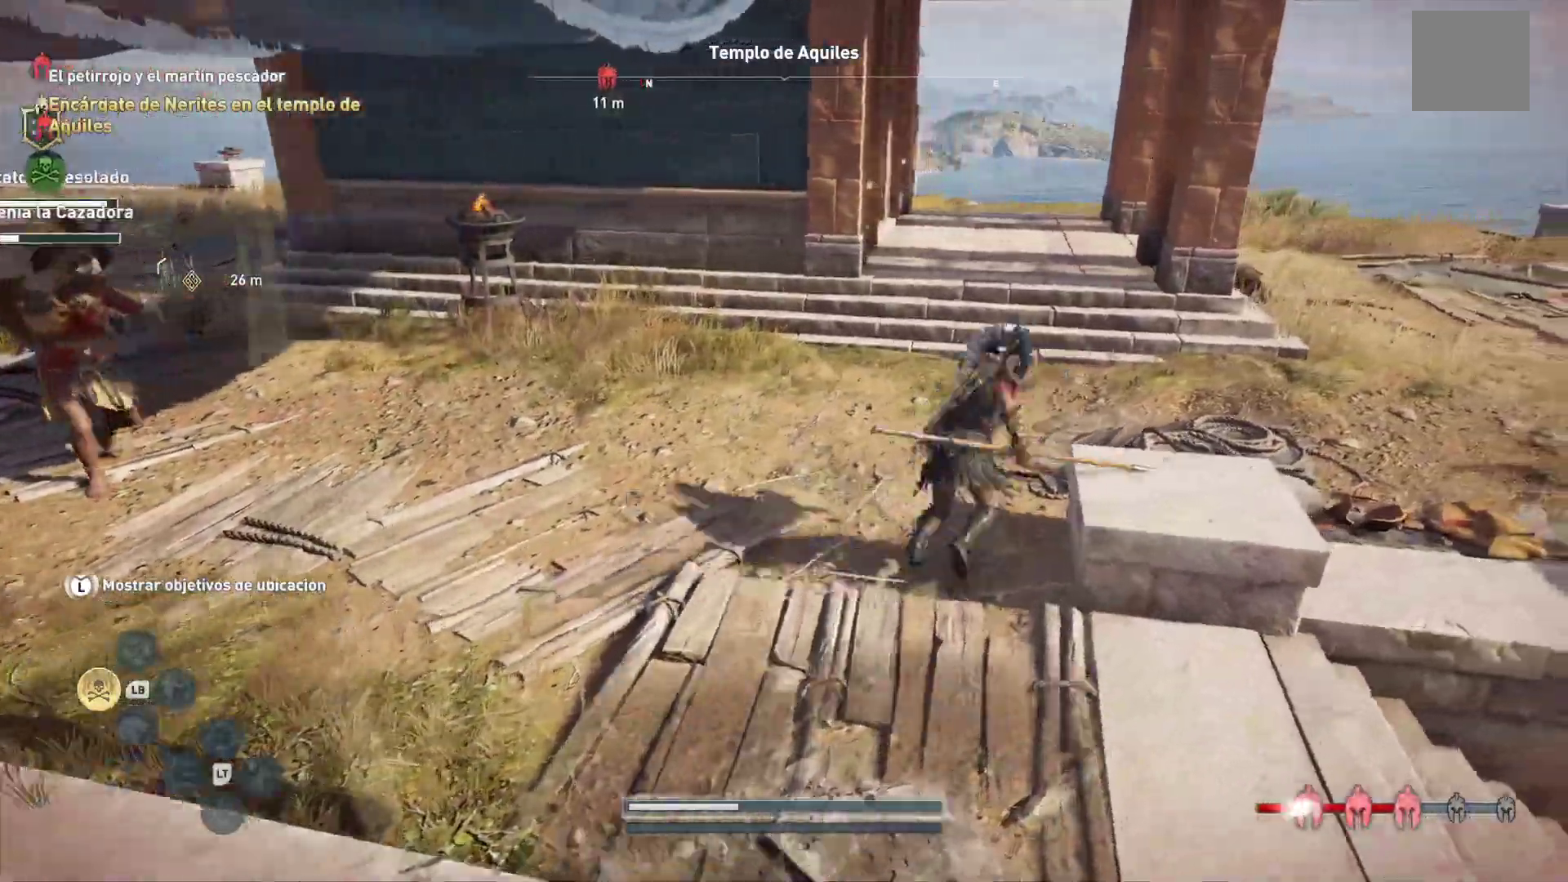
{"buttons": [], "left_stick": "up-right", "right_stick": "left", "events": [[67, "X", "down"], [200, "X", "up"], [450, "right_stick", "left"]]}
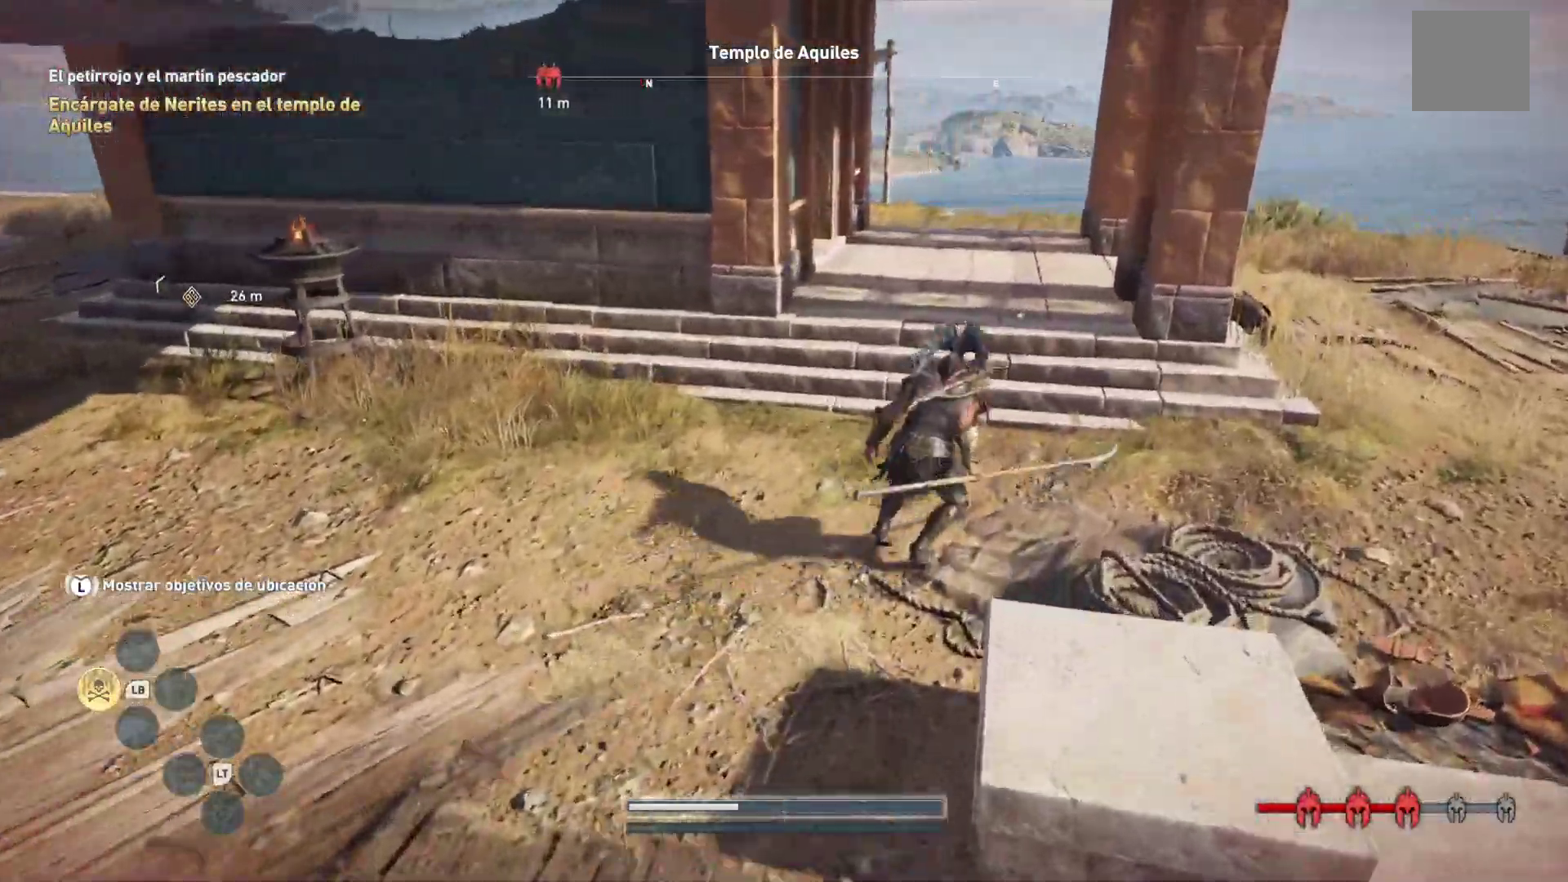
{"buttons": [], "left_stick": "up-right", "right_stick": "left", "events": [[100, "left_stick", "right"], [367, "left_stick", "up-right"]]}
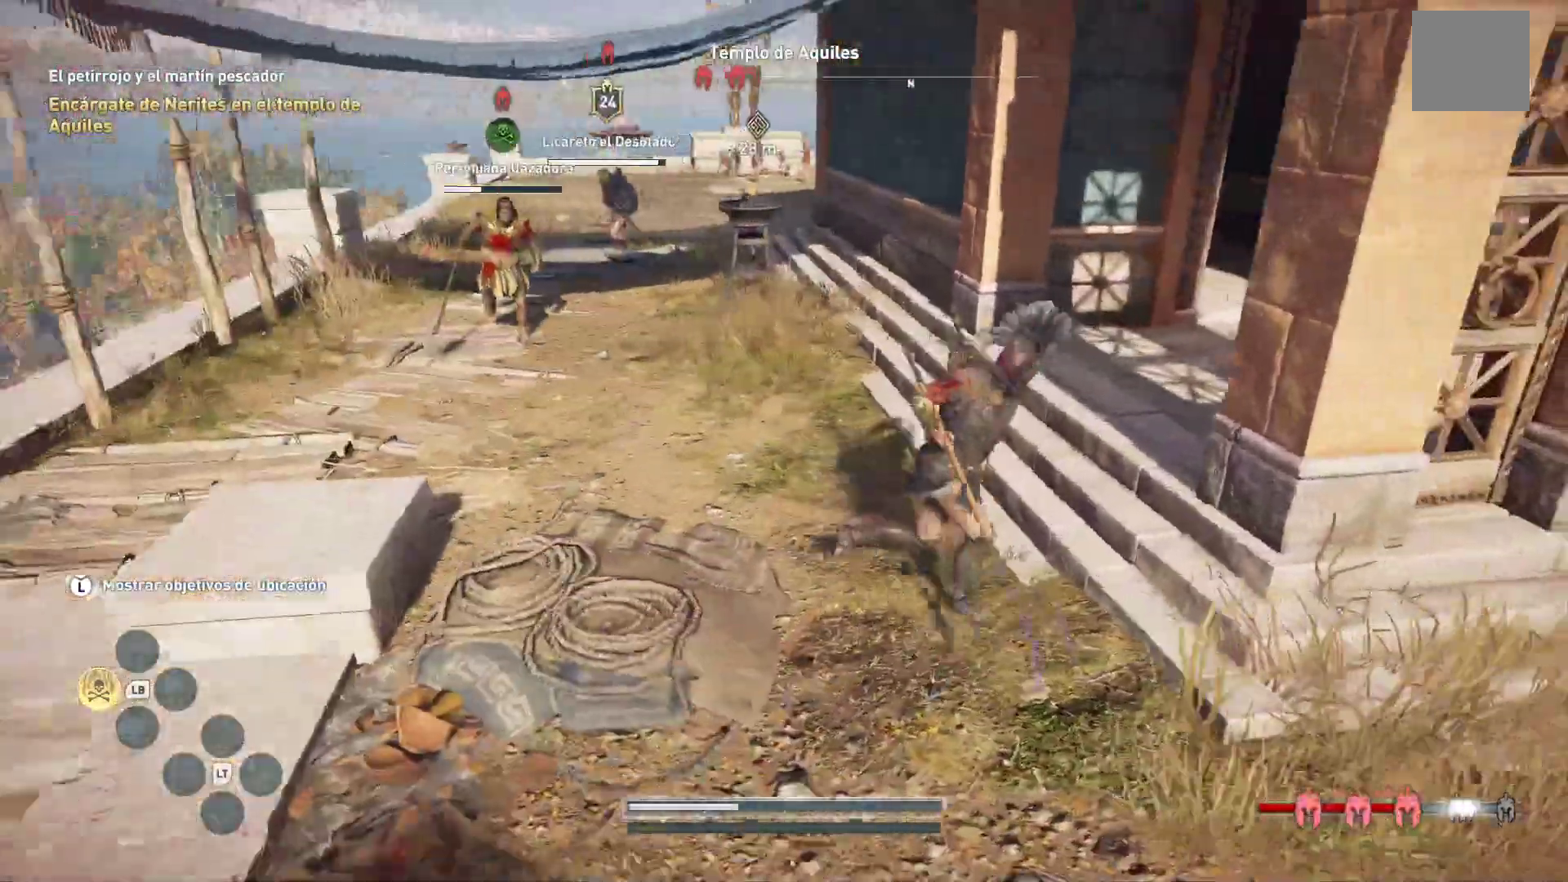
{"buttons": [], "left_stick": "right", "right_stick": "left", "events": [[317, "left_stick", "right"]]}